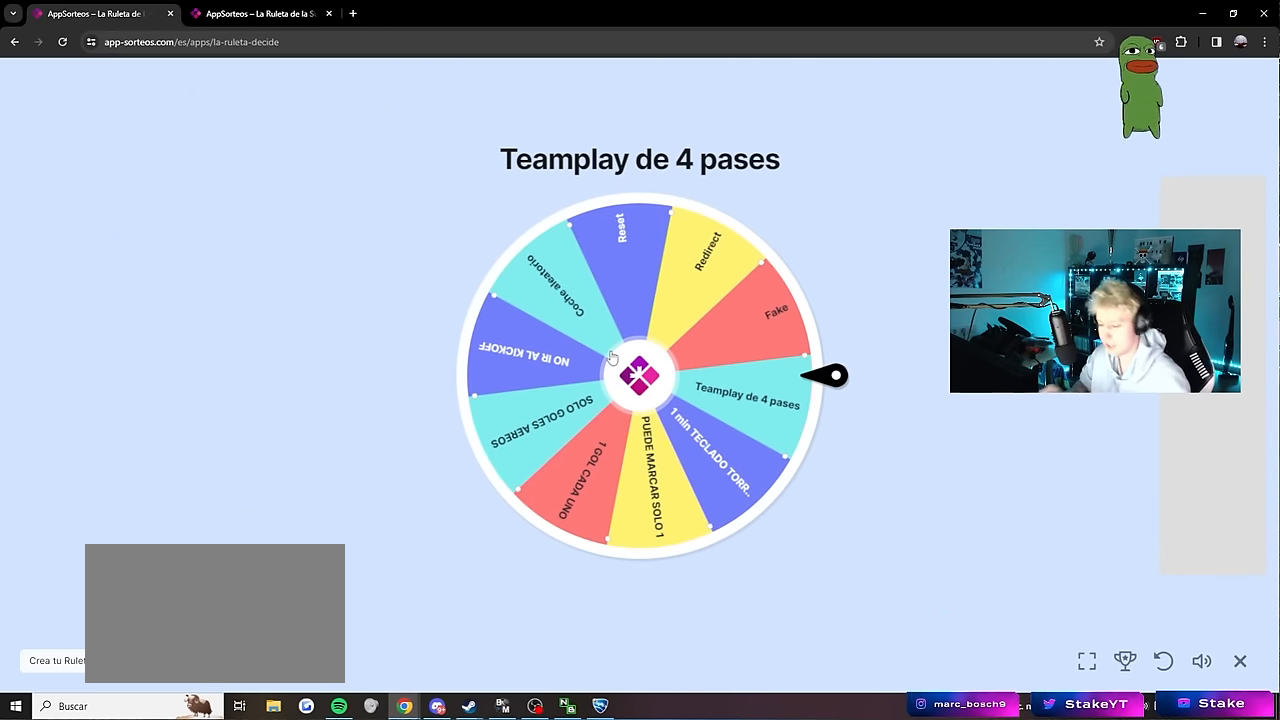
Gameplay with keyboard and mouse; each line is a JSON object with the keys and mouse buttons held at the frame after it. "events" lists presses ("down") and releases ("up") of "1", "2", "3", "4", "5", "a", "alt", "c", "caps_lock", "ctrl", "d", "e", "f", "g", "q", "r", "s", "shift", "space", "t", "tab", "v", "w", "x", "z", "mouse_left", "mouse_wheel" and "mouse_right" between this image and that frame as [ms after this image, input, new state], when the widget could be followed in between. "mouse_left", "mouse_wheel", "mouse_right" = the "left", "wheel", "right" buttons of the "mouse" list. No other keys are recorded. "wheel" means that the mouse wheel is clicked or scrolled. "mouse_move" is the direction in which the mouse moves at that frame (one of eight, or "still"), when it could be read.
{"keys": [], "mouse": [], "mouse_move": "left", "events": []}
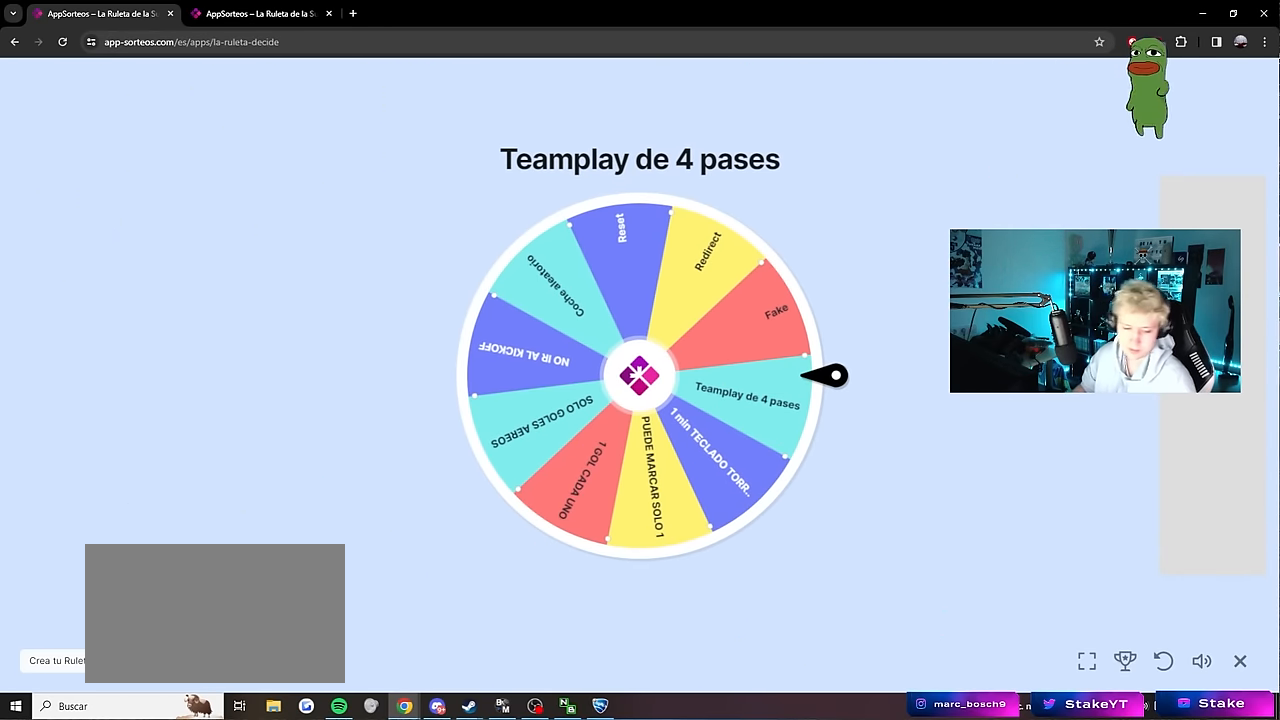
{"keys": [], "mouse": [], "events": []}
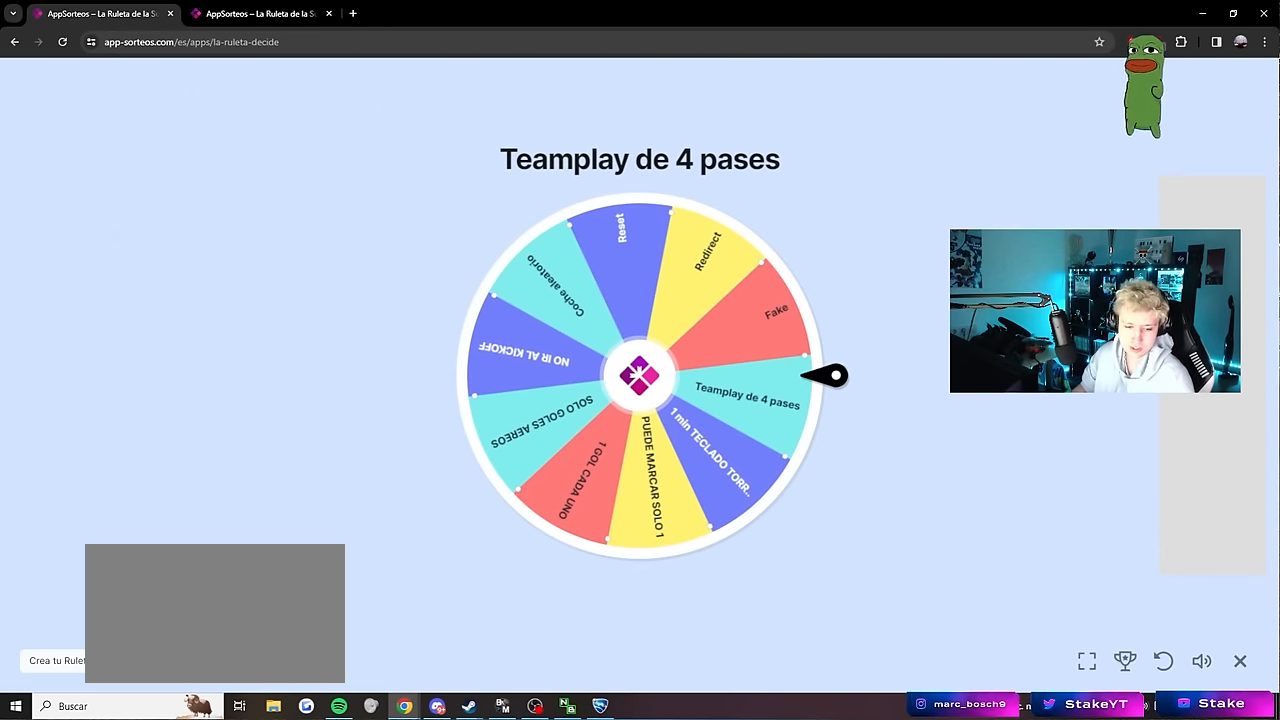
{"keys": [], "mouse": [], "mouse_move": "still", "events": []}
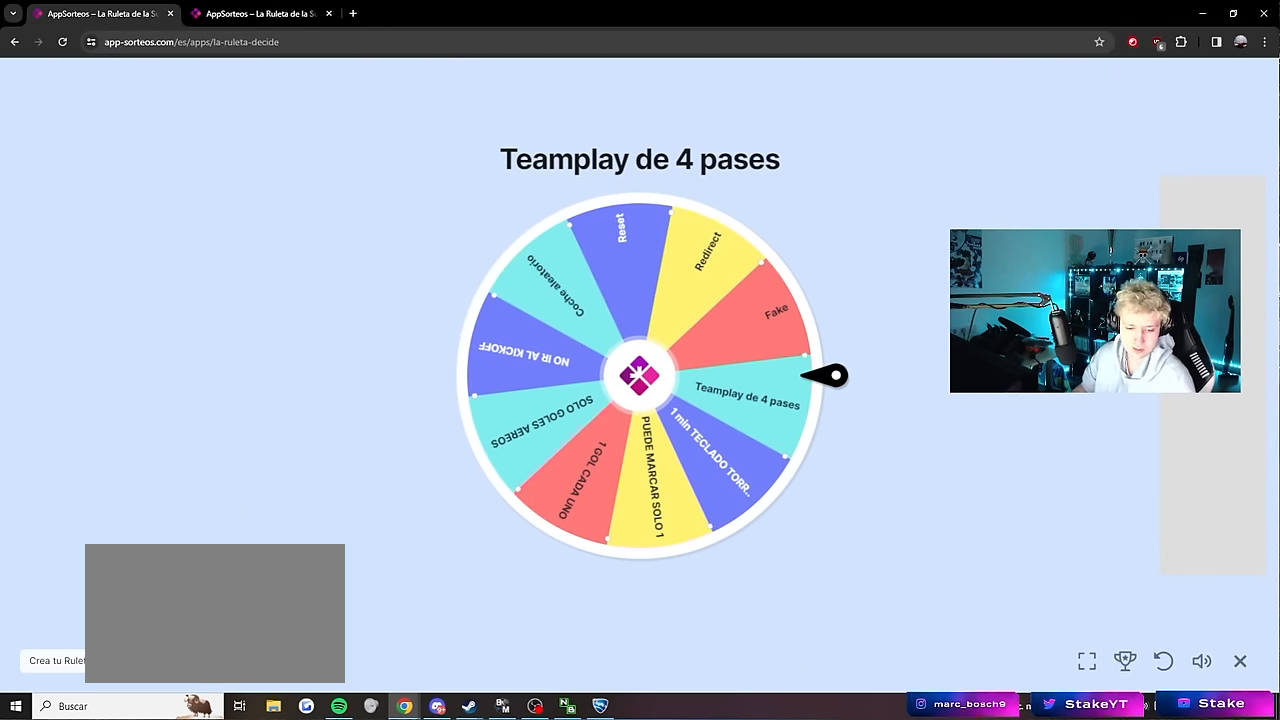
{"keys": [], "mouse": [], "mouse_move": "still", "events": []}
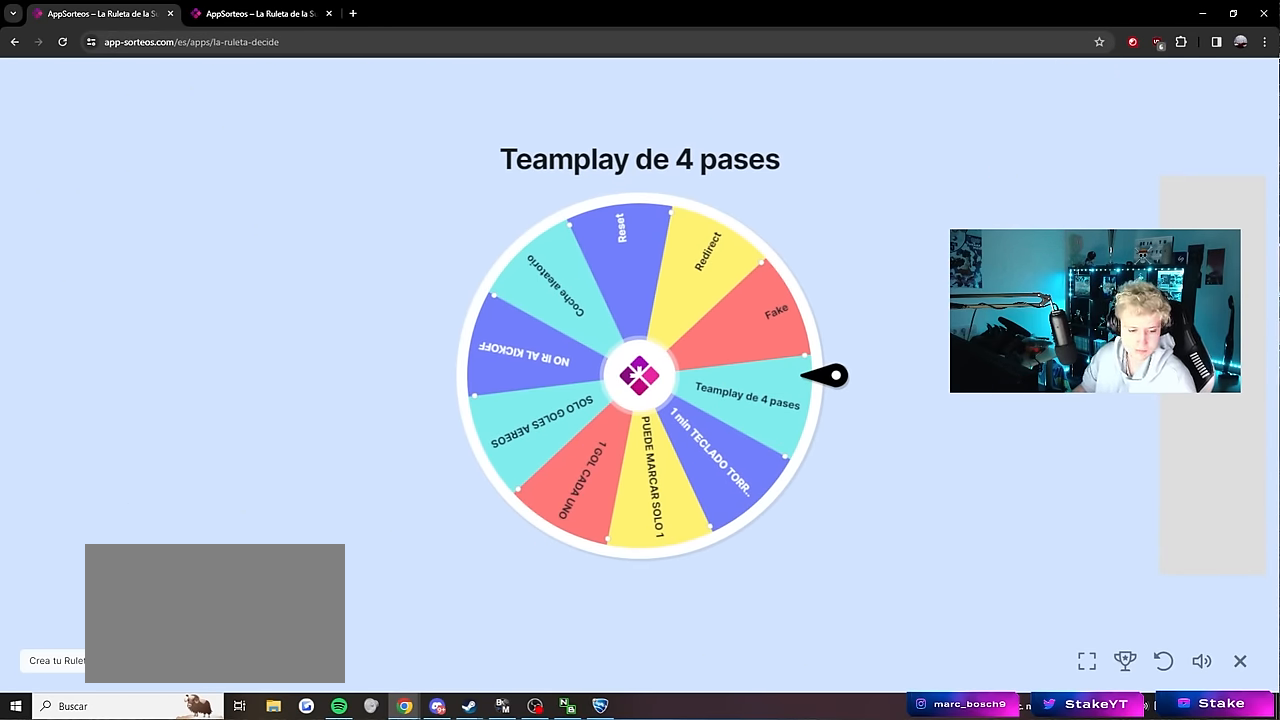
{"keys": [], "mouse": [], "mouse_move": "still", "events": []}
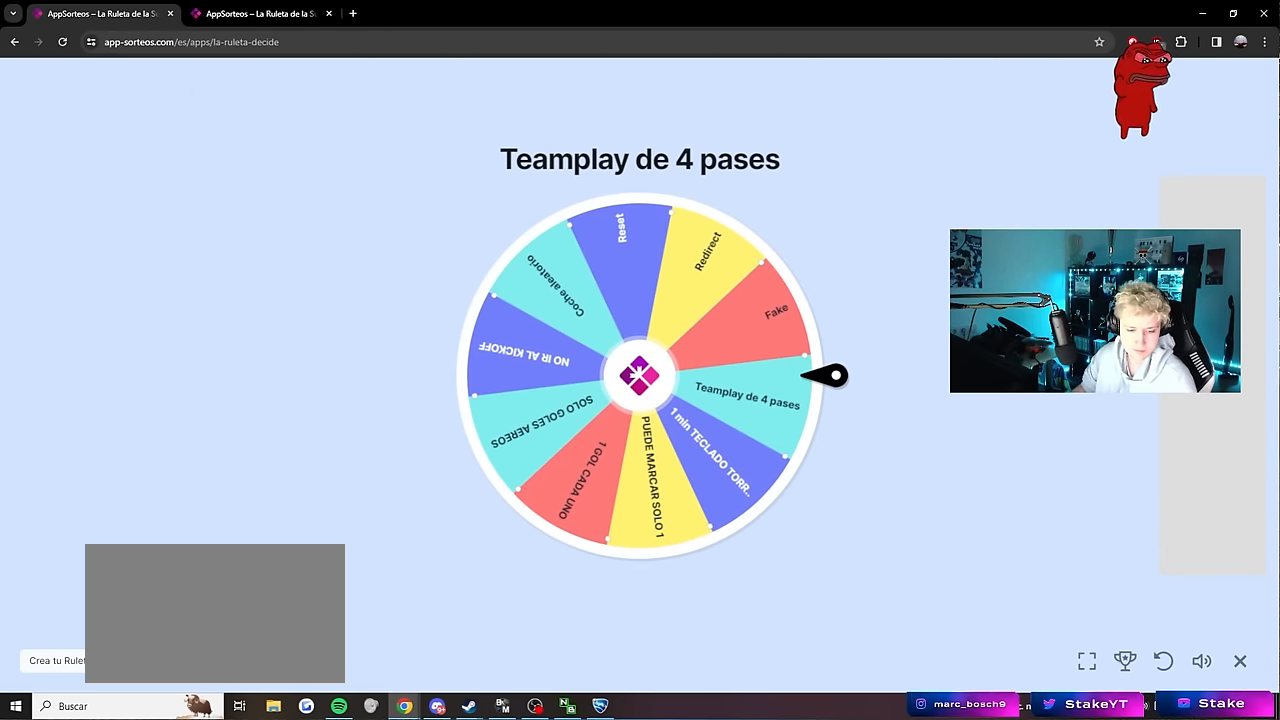
{"keys": [], "mouse": [], "mouse_move": "still", "events": []}
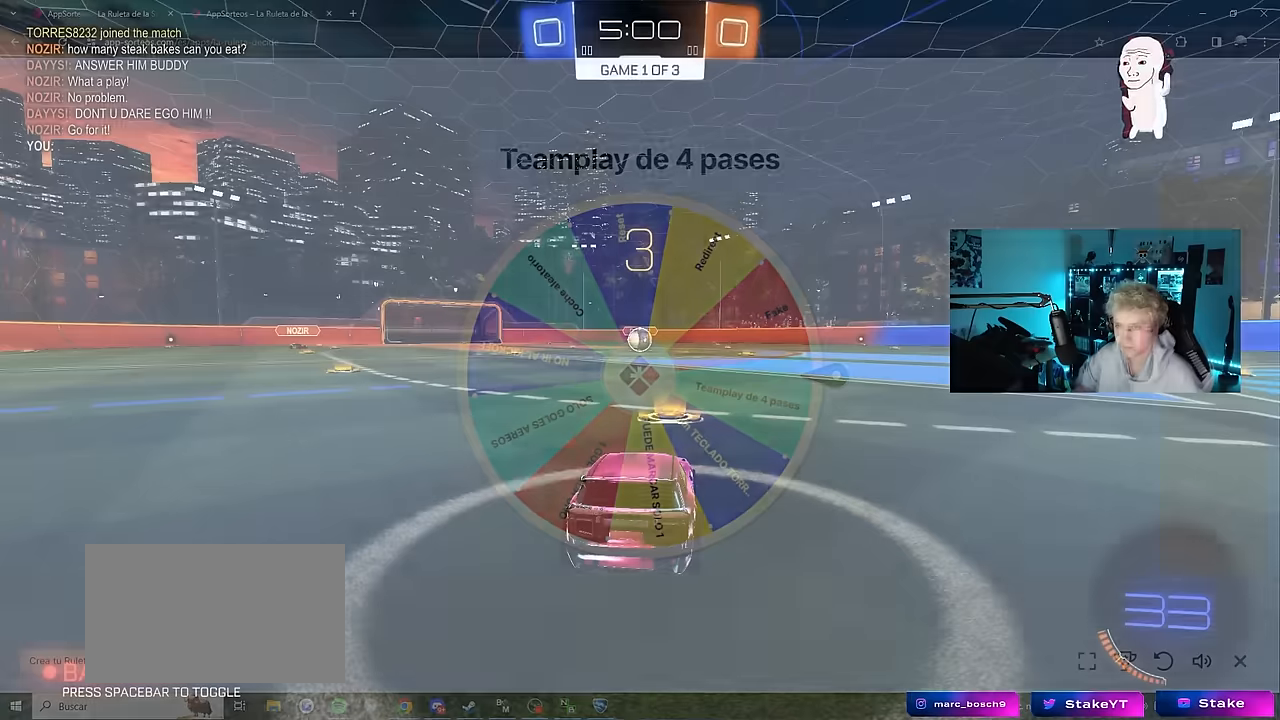
{"keys": [], "mouse": [], "mouse_move": "up-right", "events": []}
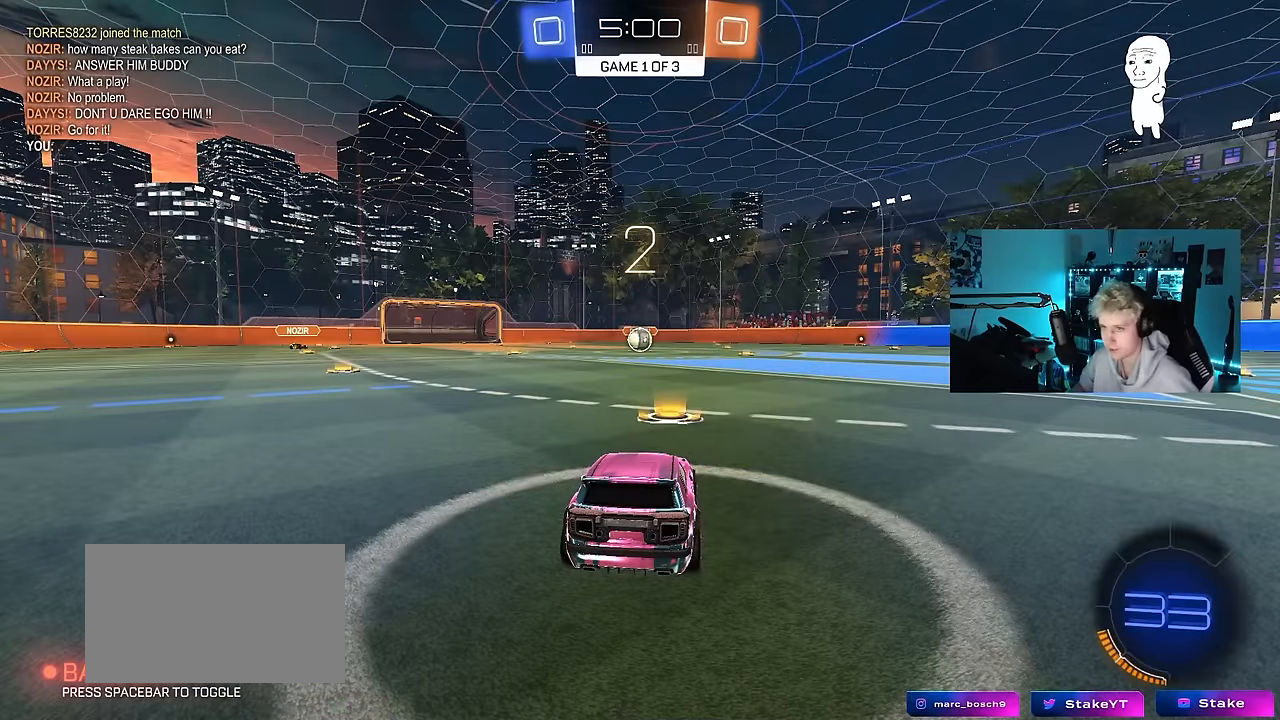
{"keys": ["w"], "mouse": ["left"], "mouse_move": "left", "events": [[50, "mouse_left", "down"], [100, "w", "down"], [334, "space", "down"], [467, "space", "up"]]}
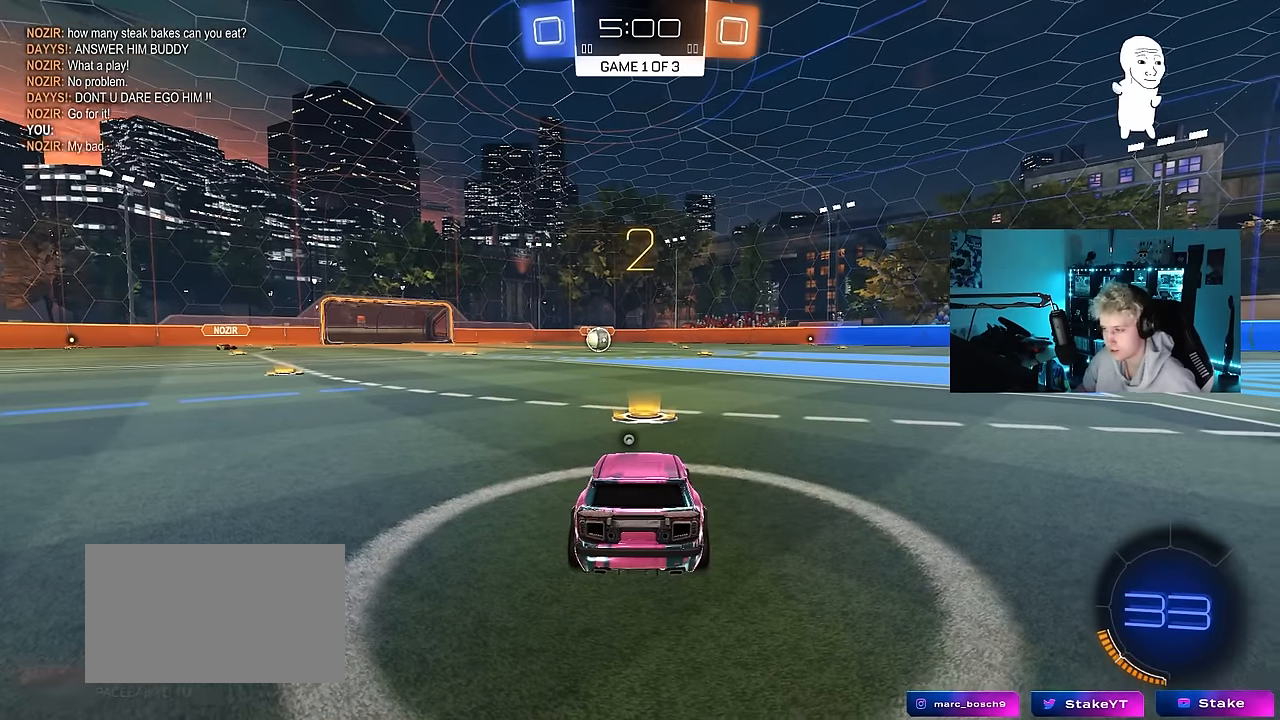
{"keys": ["tab", "w"], "mouse": ["left"], "mouse_move": "left", "events": [[67, "space", "down"], [167, "space", "up"], [167, "tab", "down"]]}
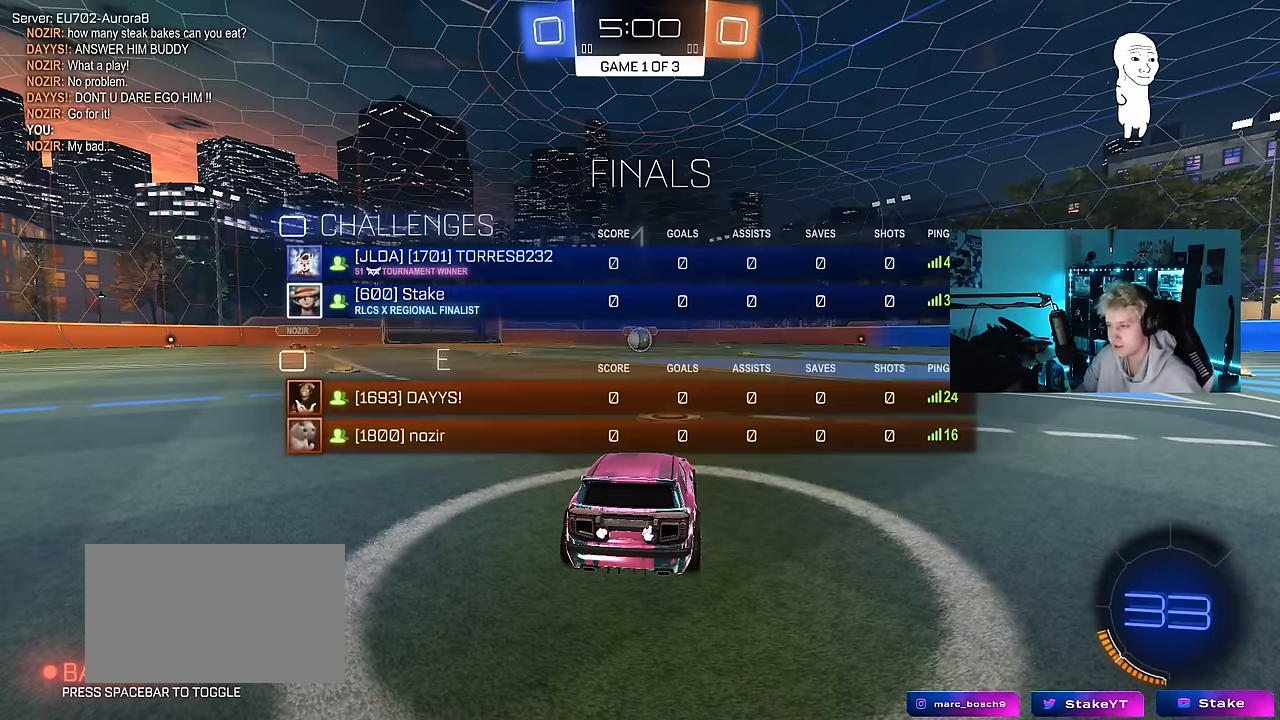
{"keys": ["w"], "mouse": ["left"], "mouse_move": "left", "events": [[84, "tab", "up"]]}
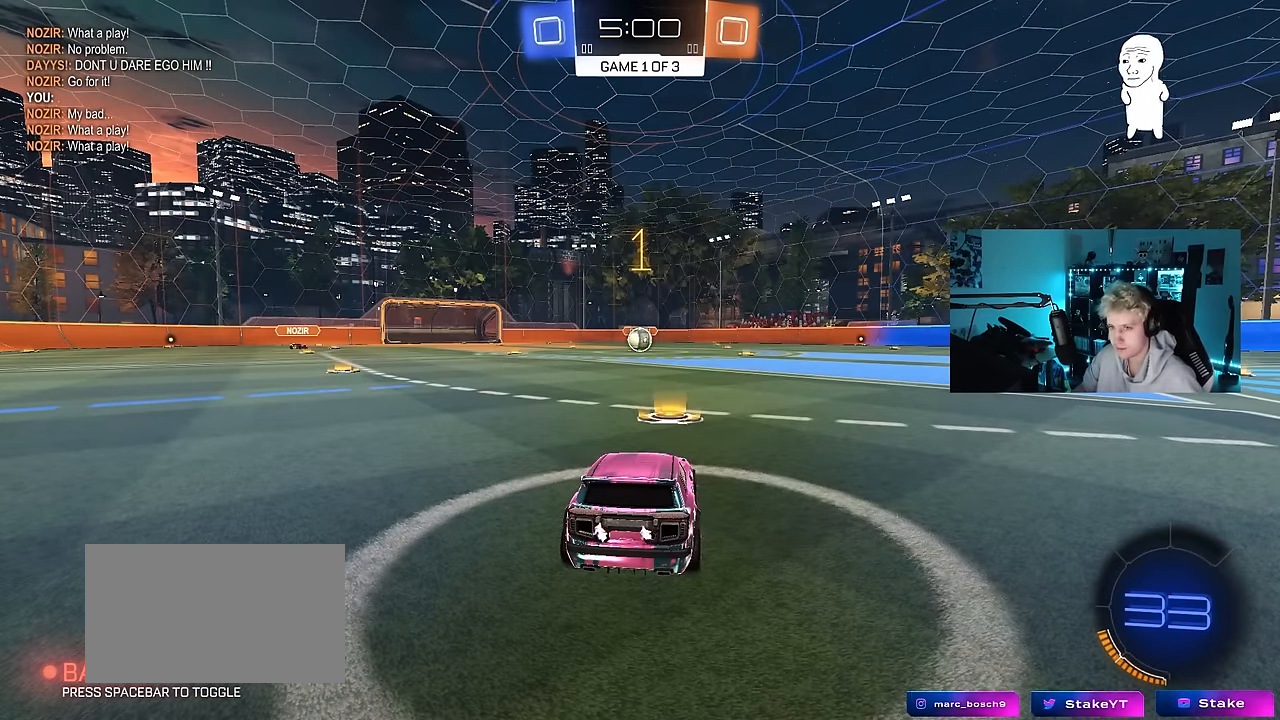
{"keys": ["w"], "mouse": ["left"], "mouse_move": "right", "events": []}
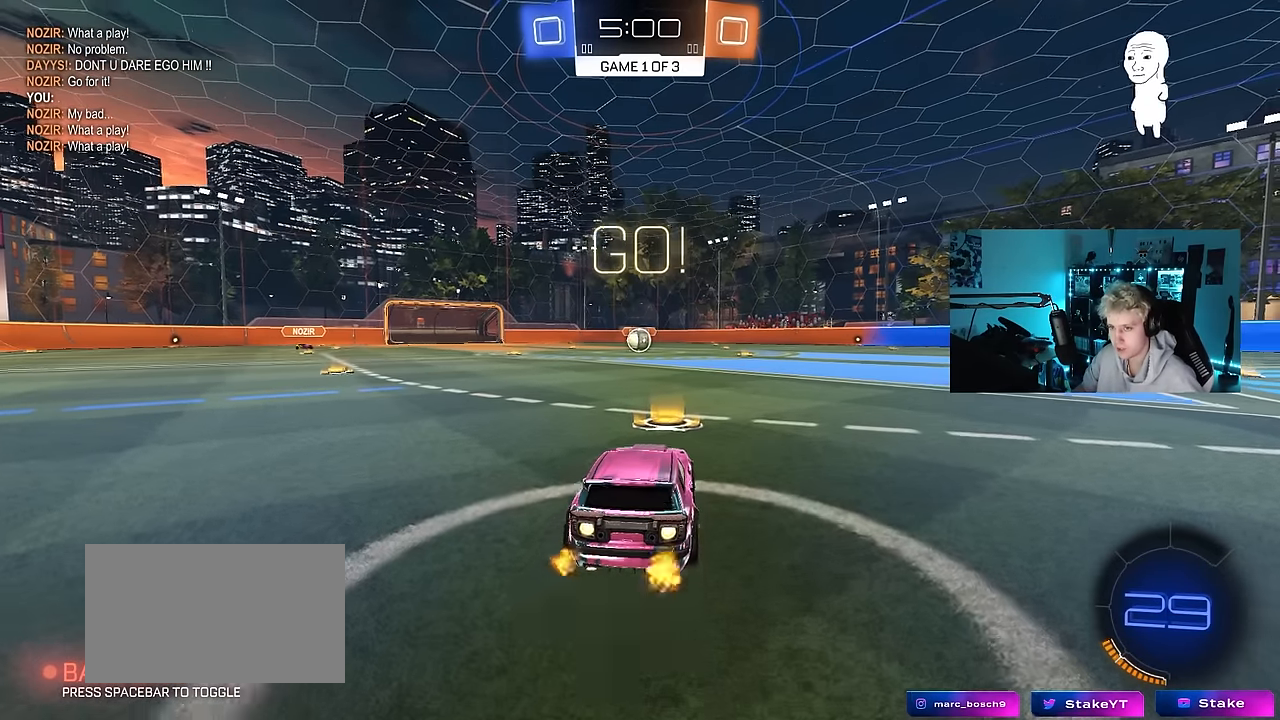
{"keys": ["a", "s", "shift"], "mouse": ["left"], "mouse_move": "right", "events": [[167, "d", "down"], [167, "mouse_right", "down"], [217, "d", "up"], [250, "a", "down"], [250, "mouse_right", "up"], [300, "mouse_right", "down"], [300, "shift", "down"], [350, "s", "down"], [350, "w", "up"], [434, "mouse_right", "up"]]}
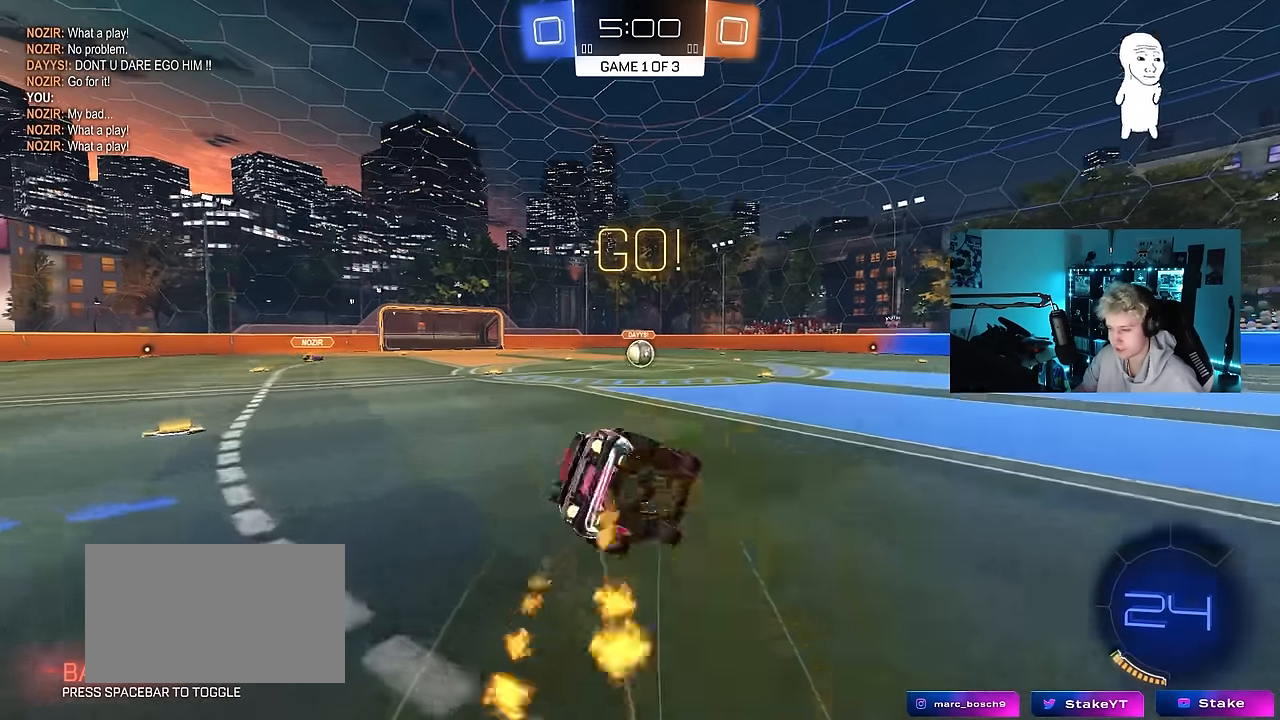
{"keys": ["a", "s", "shift"], "mouse": ["left"], "mouse_move": "still", "events": [[267, "s", "up"], [417, "s", "down"]]}
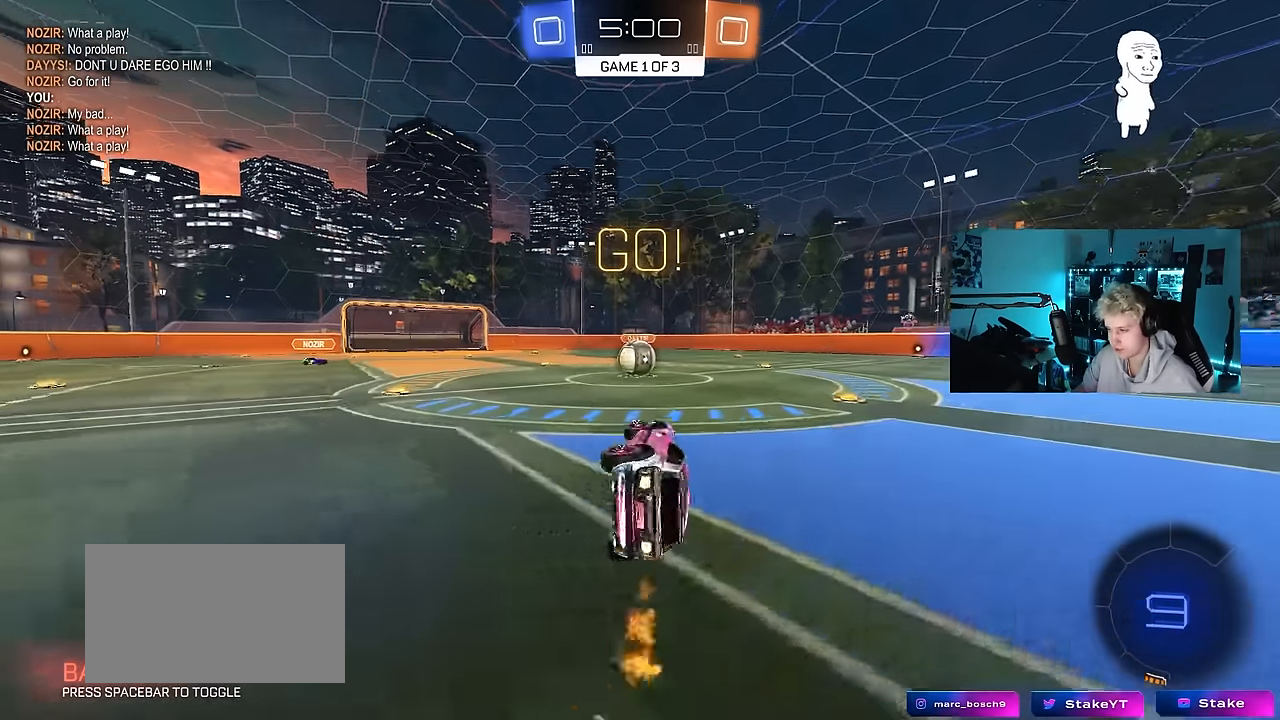
{"keys": ["a", "w"], "mouse": [], "mouse_move": "left", "events": [[150, "s", "up"], [150, "shift", "up"], [200, "a", "up"], [200, "mouse_left", "up"], [467, "a", "down"], [467, "w", "down"]]}
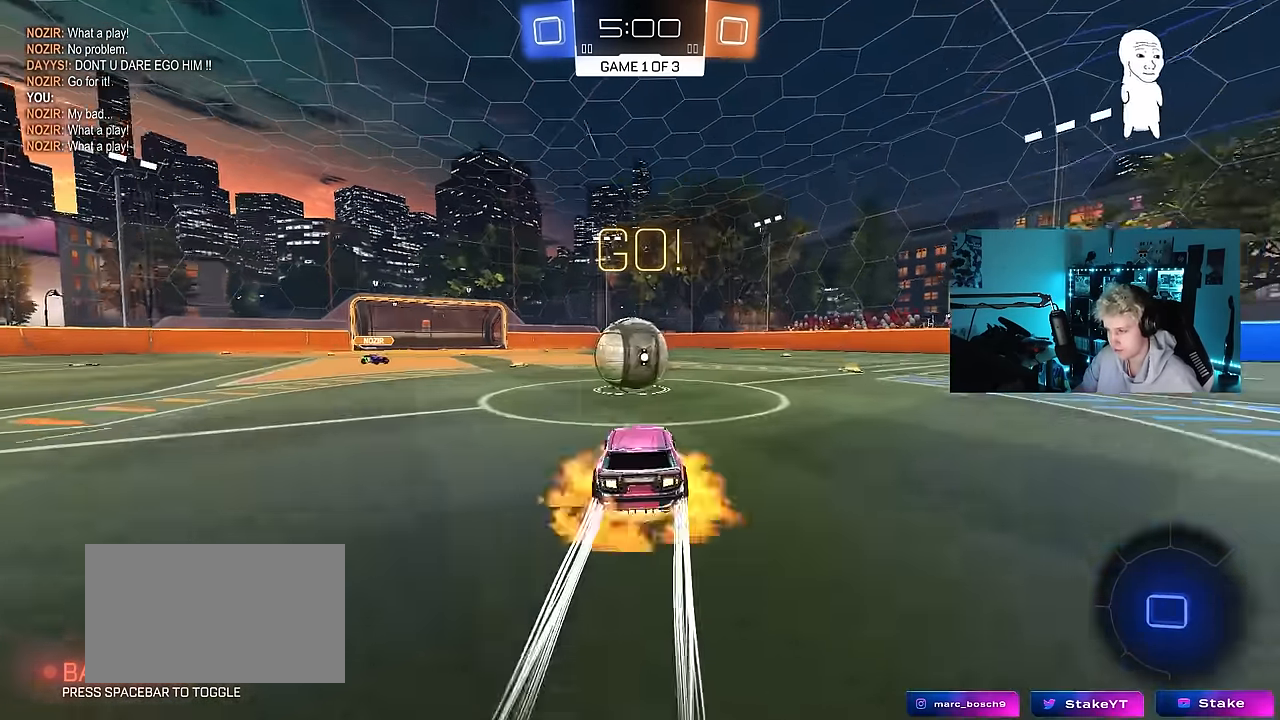
{"keys": ["d", "s", "shift"], "mouse": [], "mouse_move": "up", "events": [[17, "mouse_left", "down"], [17, "mouse_right", "down"], [67, "a", "up"], [117, "d", "down"], [167, "mouse_right", "up"], [167, "shift", "down"], [250, "mouse_right", "down"], [300, "s", "down"], [350, "w", "up"], [400, "mouse_left", "up"], [500, "mouse_right", "up"]]}
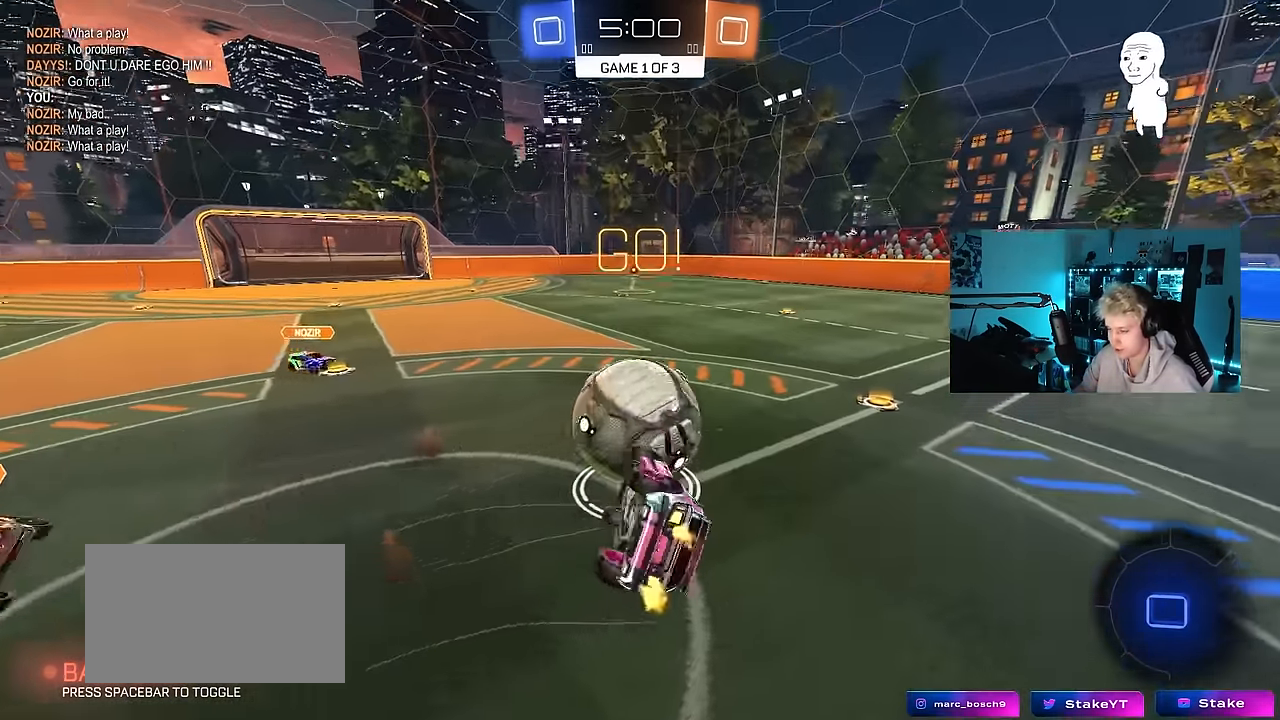
{"keys": ["d", "s", "shift"], "mouse": [], "mouse_move": "still", "events": [[184, "s", "up"], [417, "s", "down"]]}
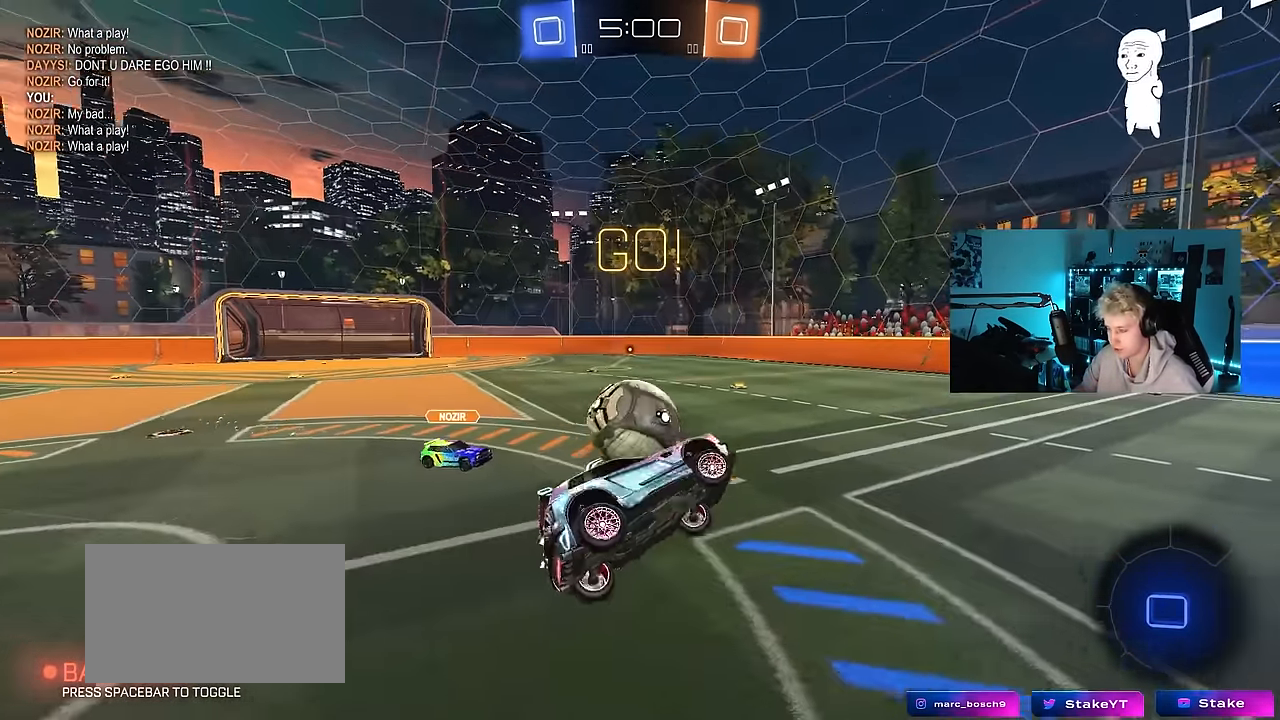
{"keys": ["d", "space", "w"], "mouse": [], "mouse_move": "still", "events": [[50, "d", "up"], [50, "s", "up"], [50, "shift", "up"], [384, "space", "down"], [384, "w", "down"], [434, "d", "down"]]}
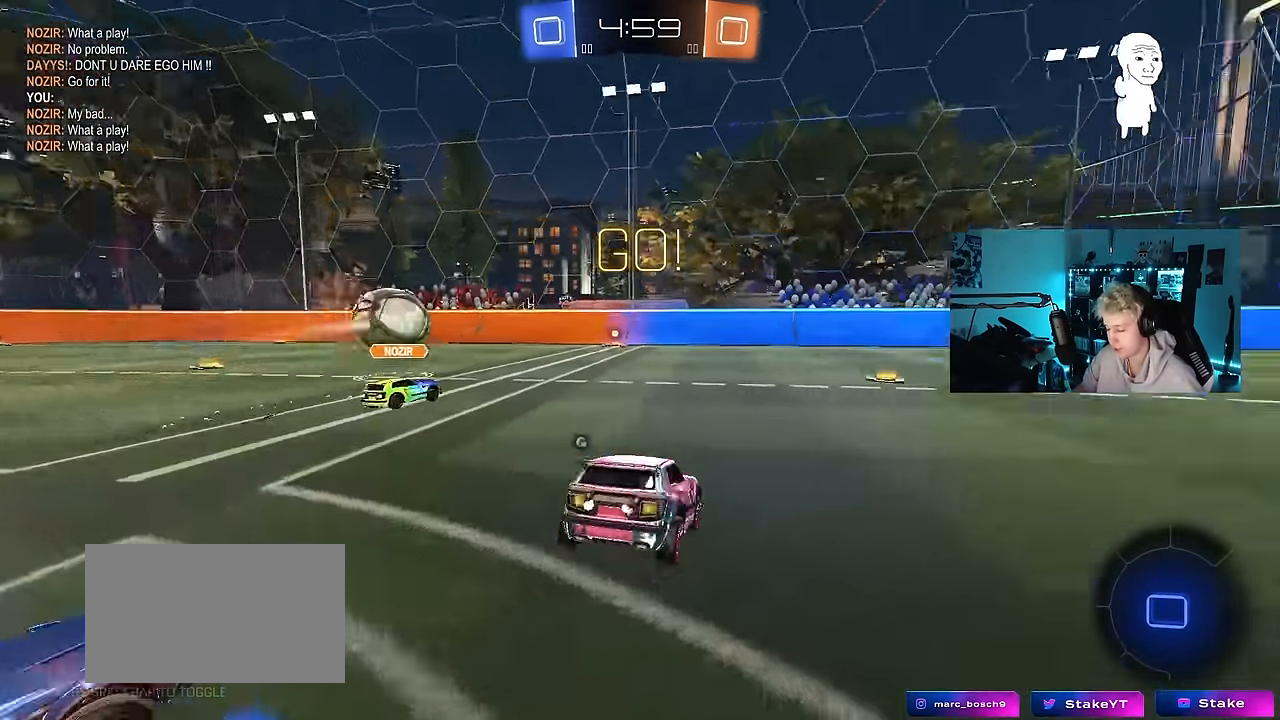
{"keys": ["d", "w"], "mouse": [], "mouse_move": "left", "events": [[67, "d", "up"], [67, "space", "up"], [300, "d", "down"]]}
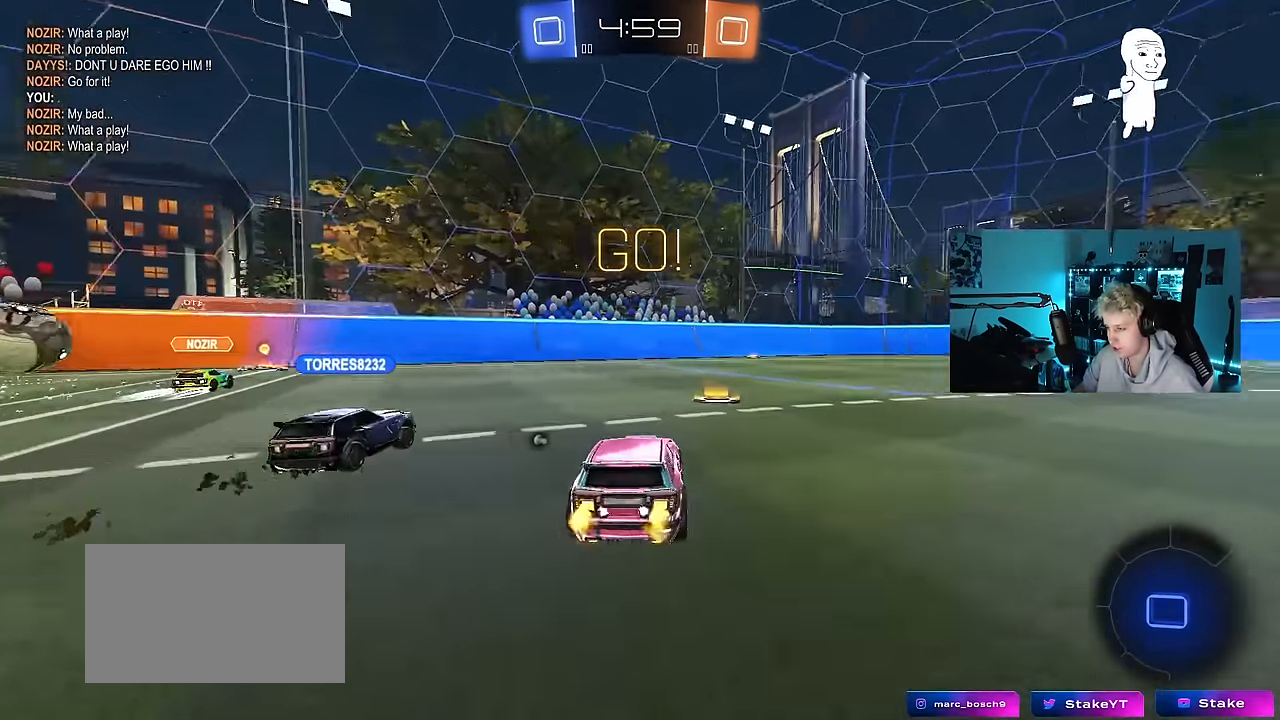
{"keys": ["d", "s", "shift"], "mouse": ["right"], "mouse_move": "still", "events": [[134, "d", "up"], [184, "mouse_left", "down"], [217, "mouse_right", "down"], [217, "space", "down"], [267, "d", "down"], [317, "mouse_right", "up"], [317, "shift", "down"], [317, "space", "up"], [367, "mouse_right", "down"], [417, "s", "down"], [417, "w", "up"], [500, "mouse_left", "up"]]}
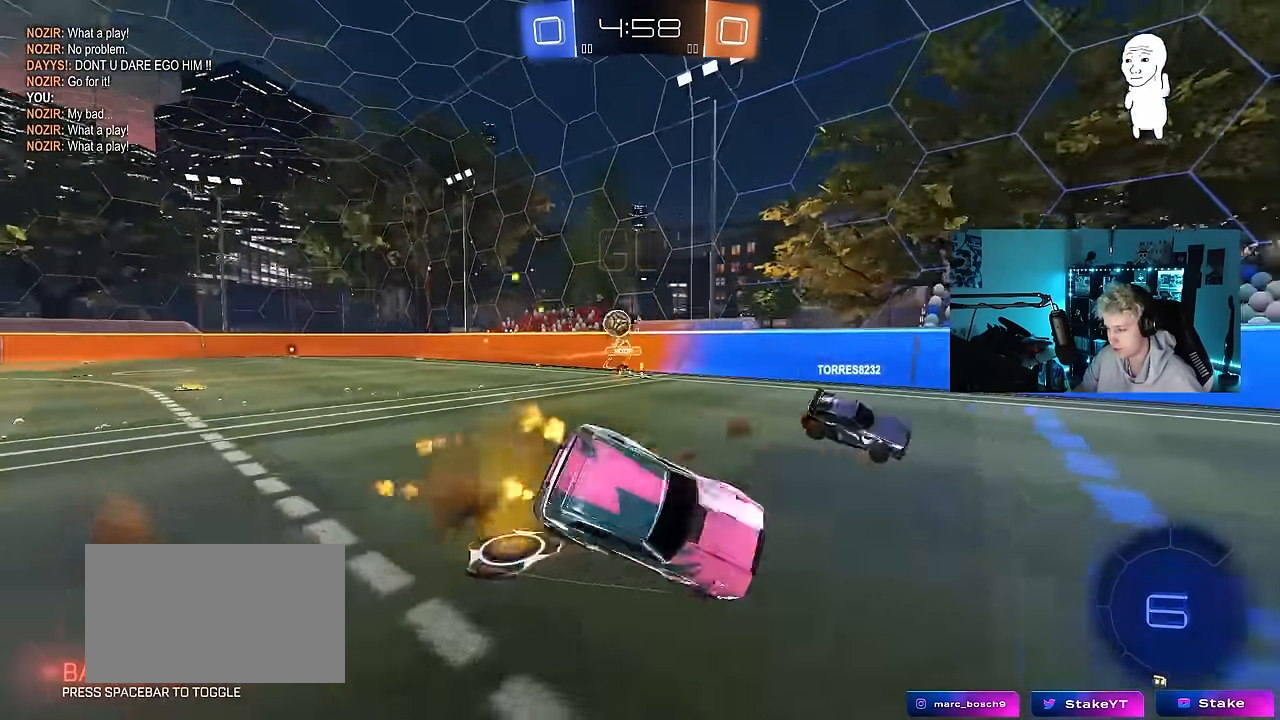
{"keys": ["d", "s", "shift"], "mouse": [], "mouse_move": "still", "events": [[50, "mouse_right", "up"], [100, "space", "down"], [284, "s", "up"], [334, "space", "up"], [384, "s", "down"]]}